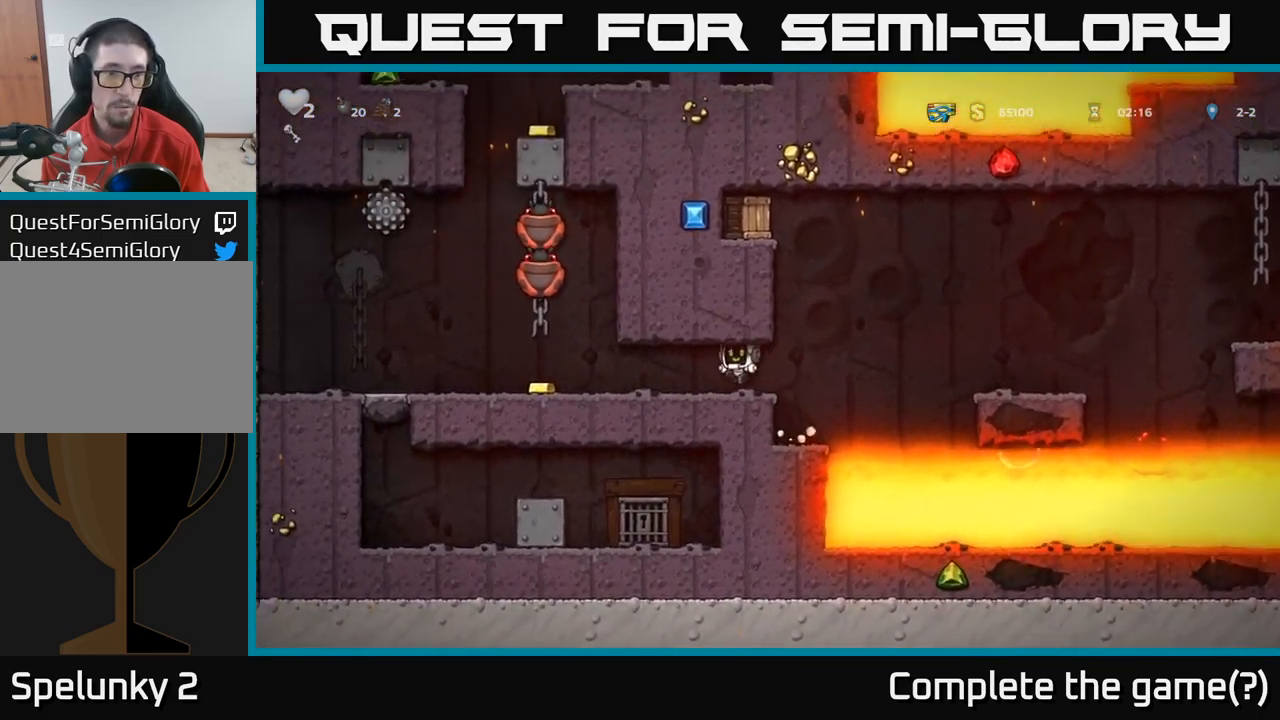
Gameplay with a controller (Xbox layout); each line is a JSON object with the inputs held at the frame after it. "events" lists button and stick changes between this image and that frame as [ms after this image, input, new state], when the widget could be followed in between.
{"buttons": [], "left_stick": "right", "right_stick": "center", "events": [[334, "left_stick", "right"]]}
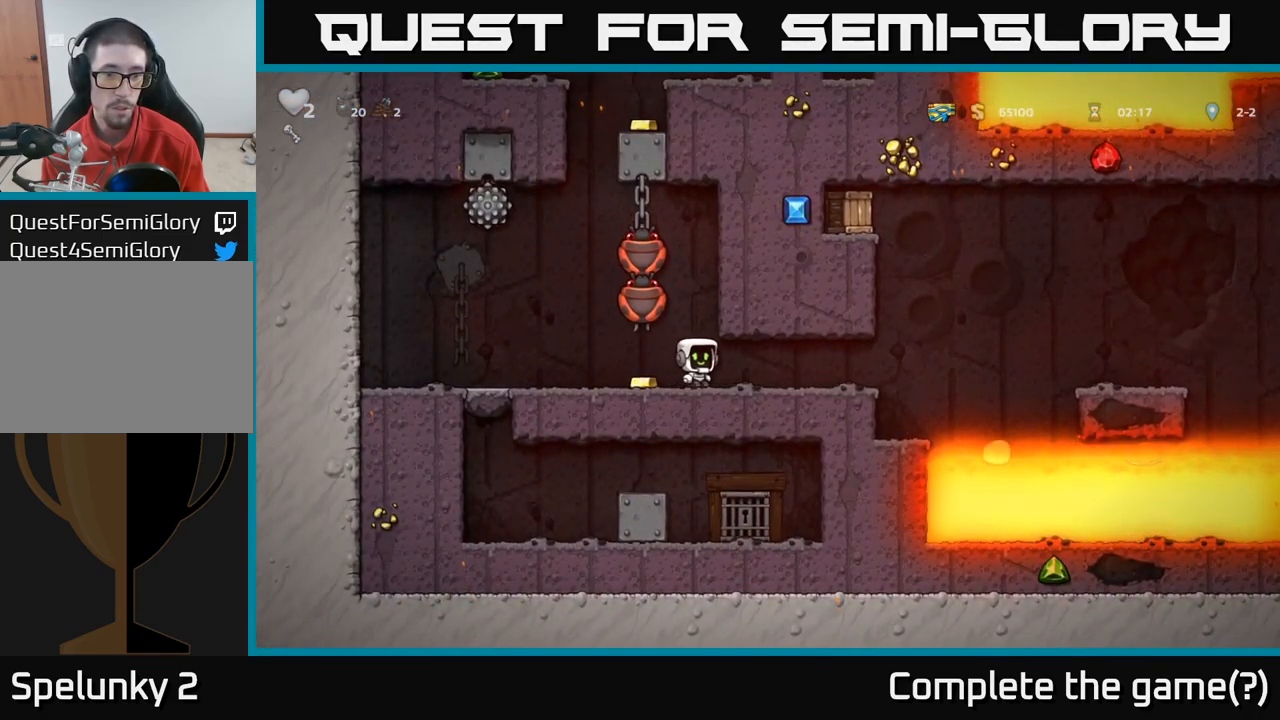
{"buttons": [], "left_stick": "center", "right_stick": "center", "events": [[134, "left_stick", "left"], [234, "left_stick", "center"]]}
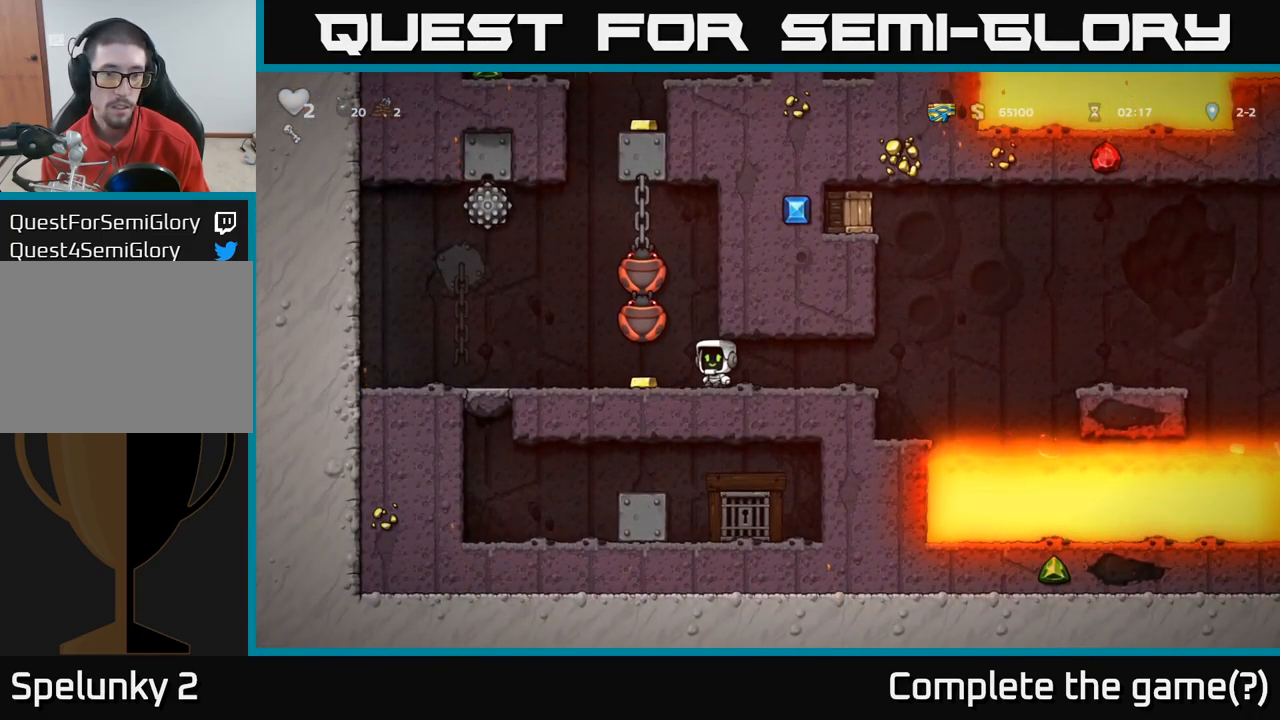
{"buttons": [], "left_stick": "center", "right_stick": "center", "events": [[150, "left_stick", "right"], [250, "left_stick", "center"]]}
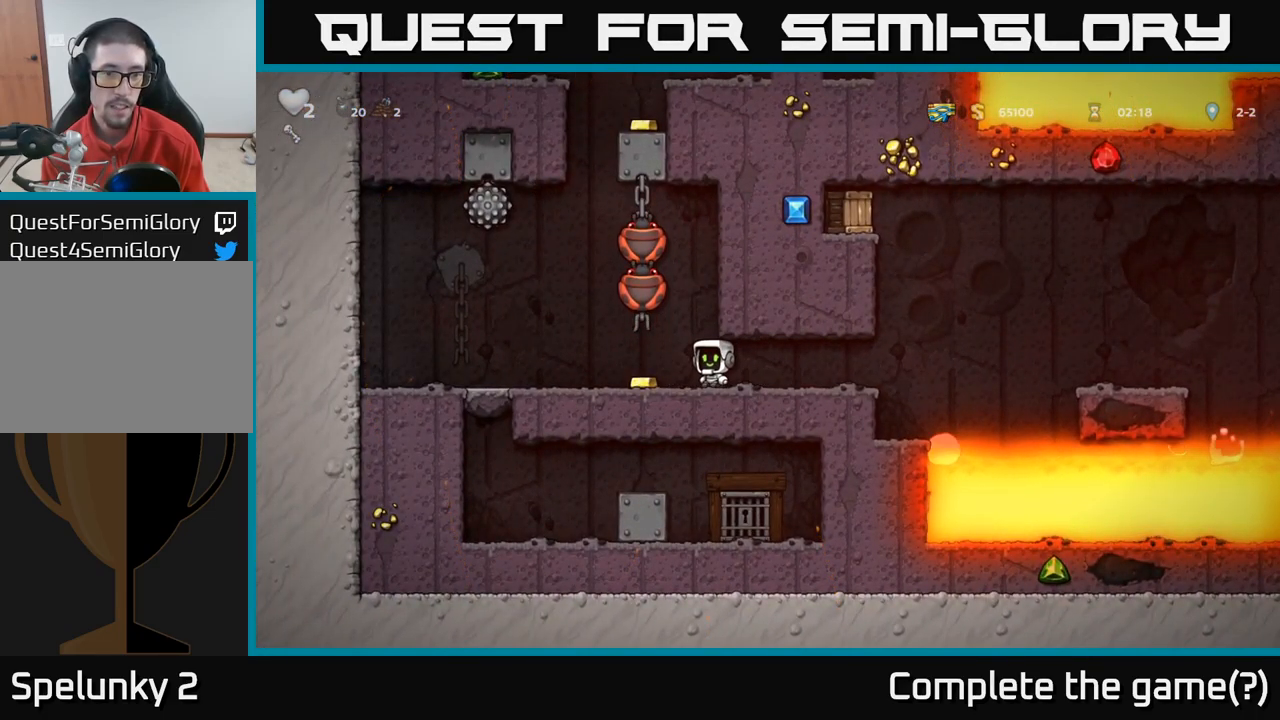
{"buttons": [], "left_stick": "right", "right_stick": "center", "events": [[400, "left_stick", "right"]]}
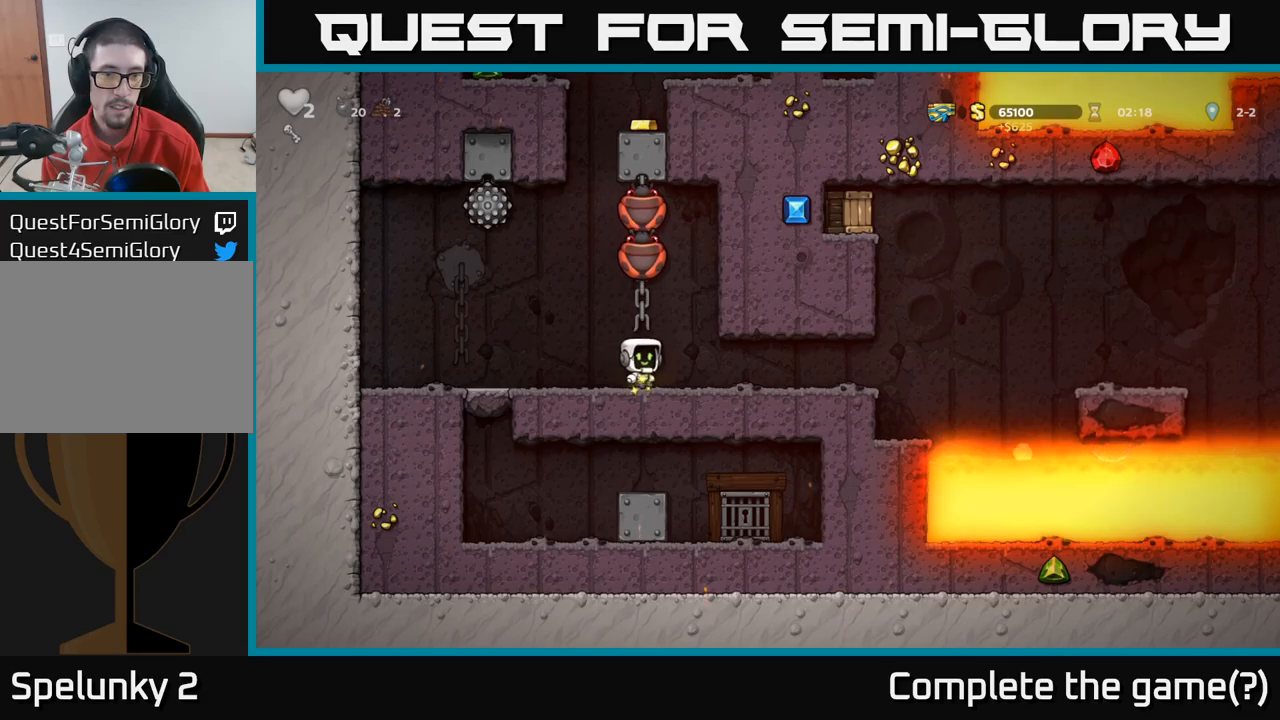
{"buttons": [], "left_stick": "center", "right_stick": "center", "events": [[100, "left_stick", "center"], [150, "left_stick", "left"], [250, "left_stick", "center"]]}
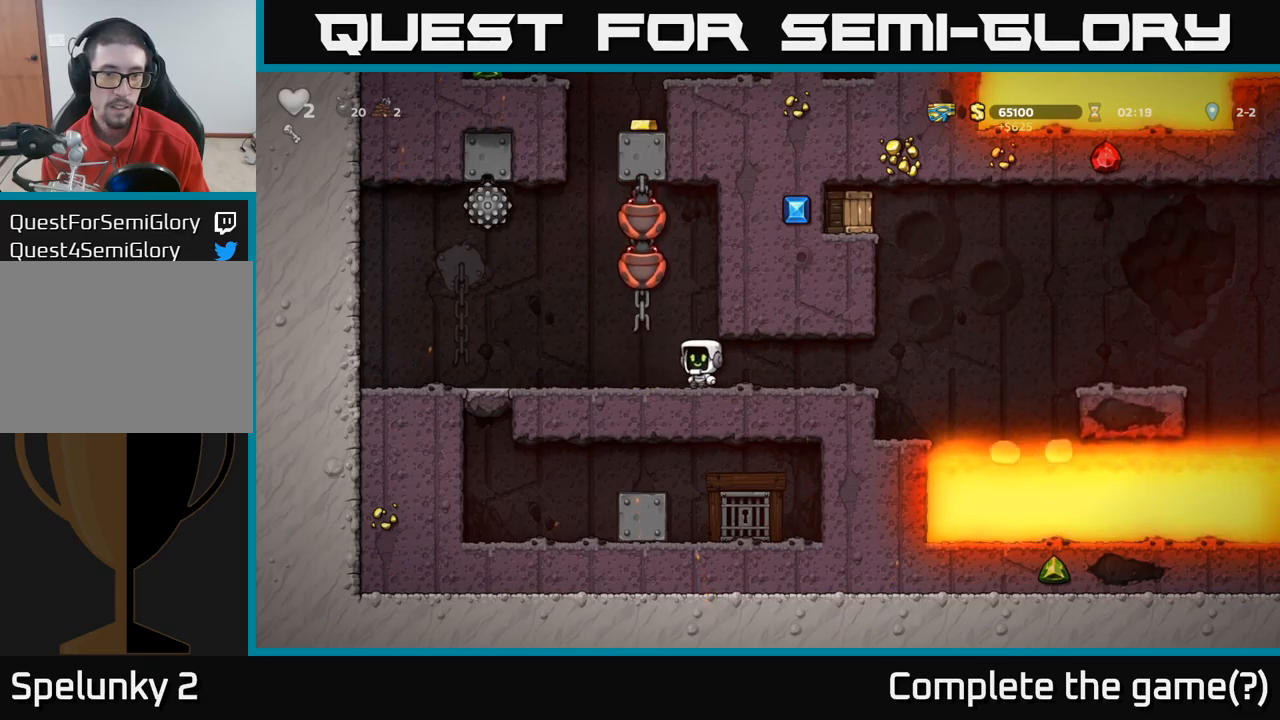
{"buttons": ["A", "X"], "left_stick": "center", "right_stick": "center", "events": [[317, "A", "down"], [350, "X", "down"]]}
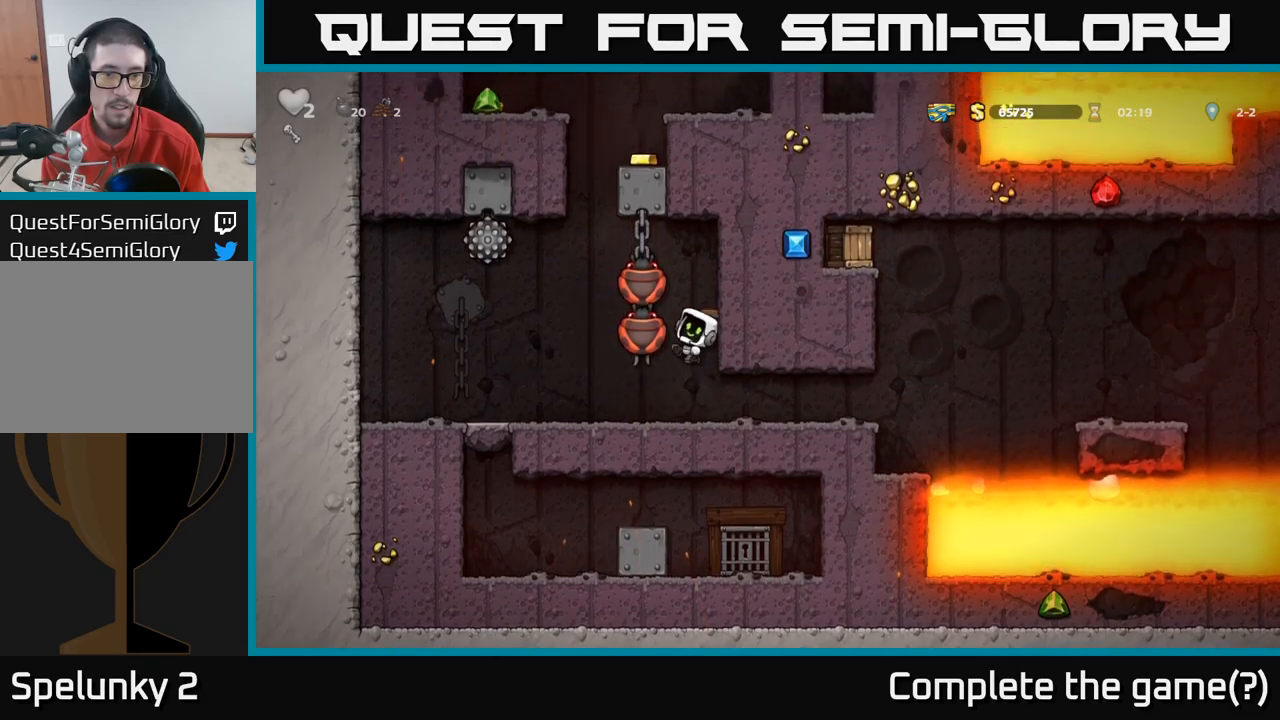
{"buttons": [], "left_stick": "center", "right_stick": "center", "events": [[184, "X", "up"], [250, "A", "up"]]}
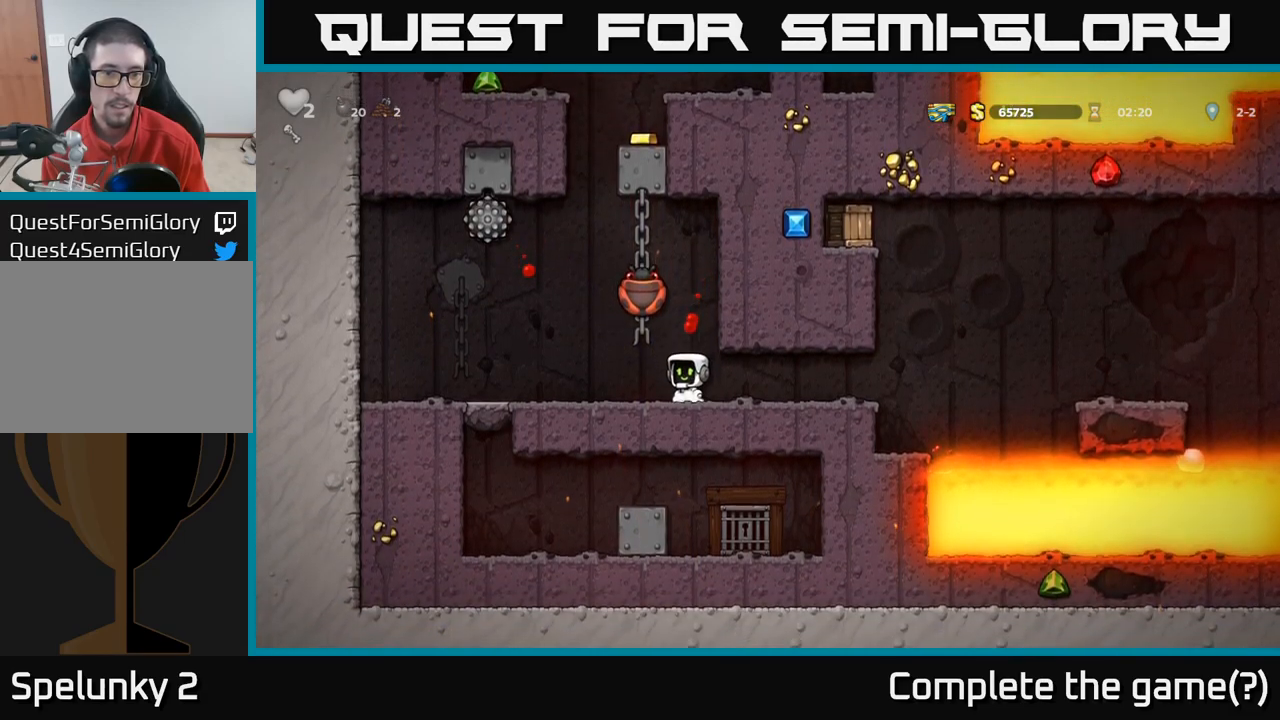
{"buttons": [], "left_stick": "center", "right_stick": "center", "events": [[17, "A", "down"], [50, "X", "down"], [200, "X", "up"], [250, "A", "up"]]}
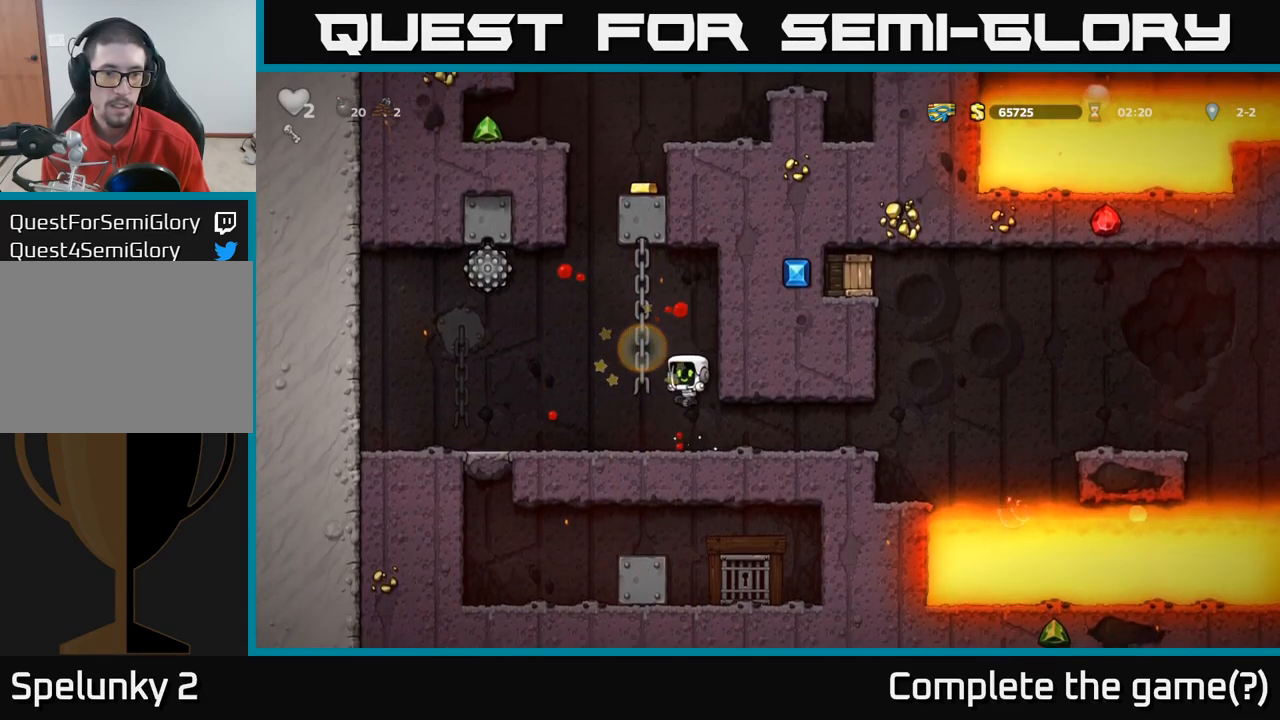
{"buttons": [], "left_stick": "center", "right_stick": "center", "events": []}
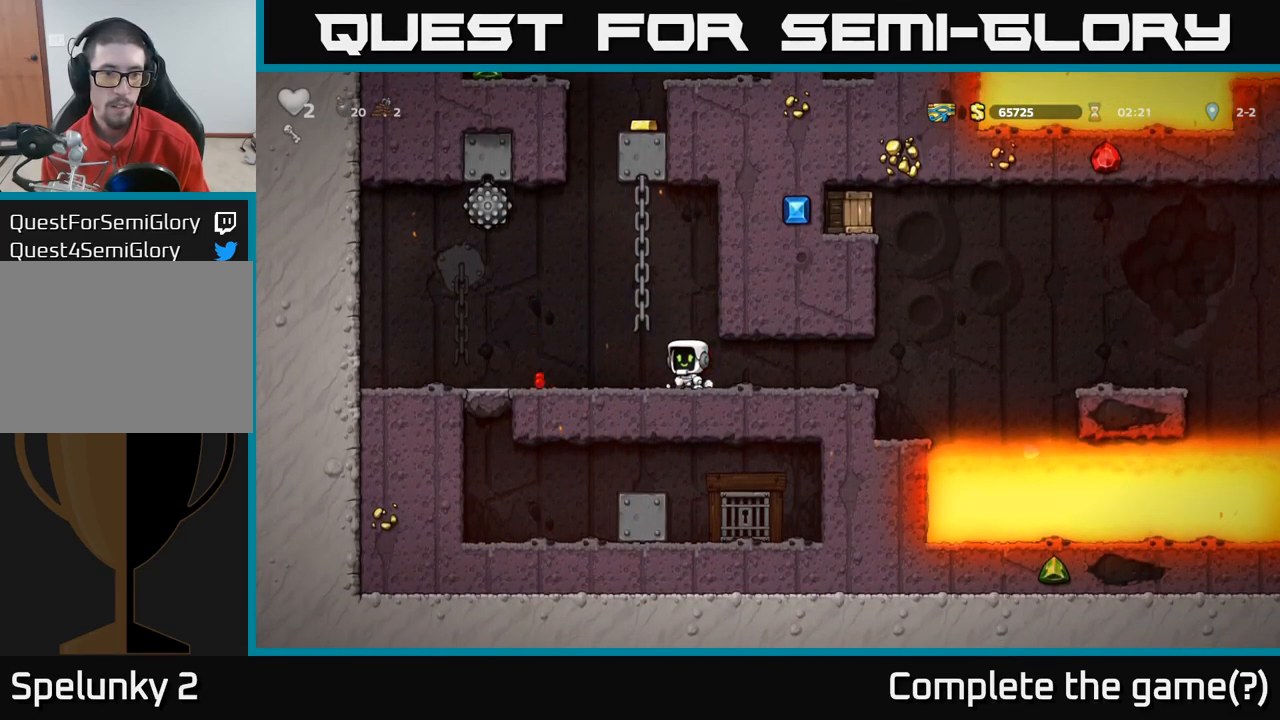
{"buttons": [], "left_stick": "center", "right_stick": "center", "events": []}
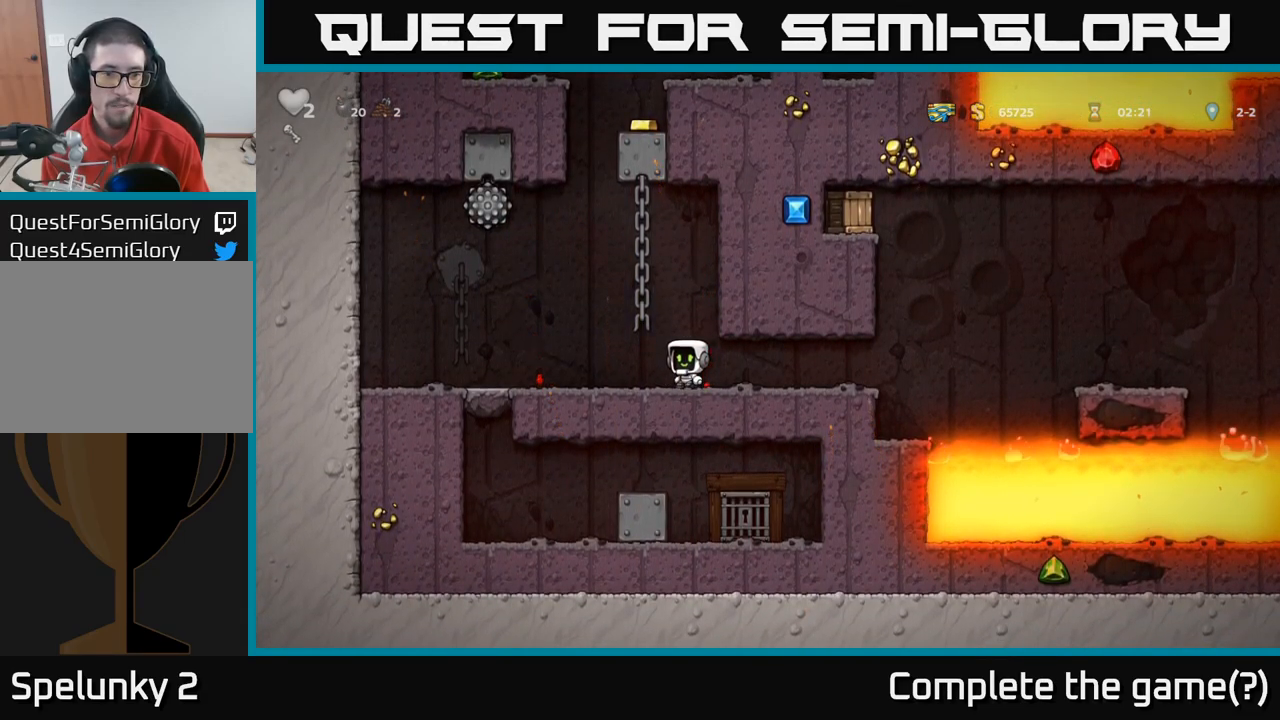
{"buttons": [], "left_stick": "left", "right_stick": "center", "events": [[384, "left_stick", "left"]]}
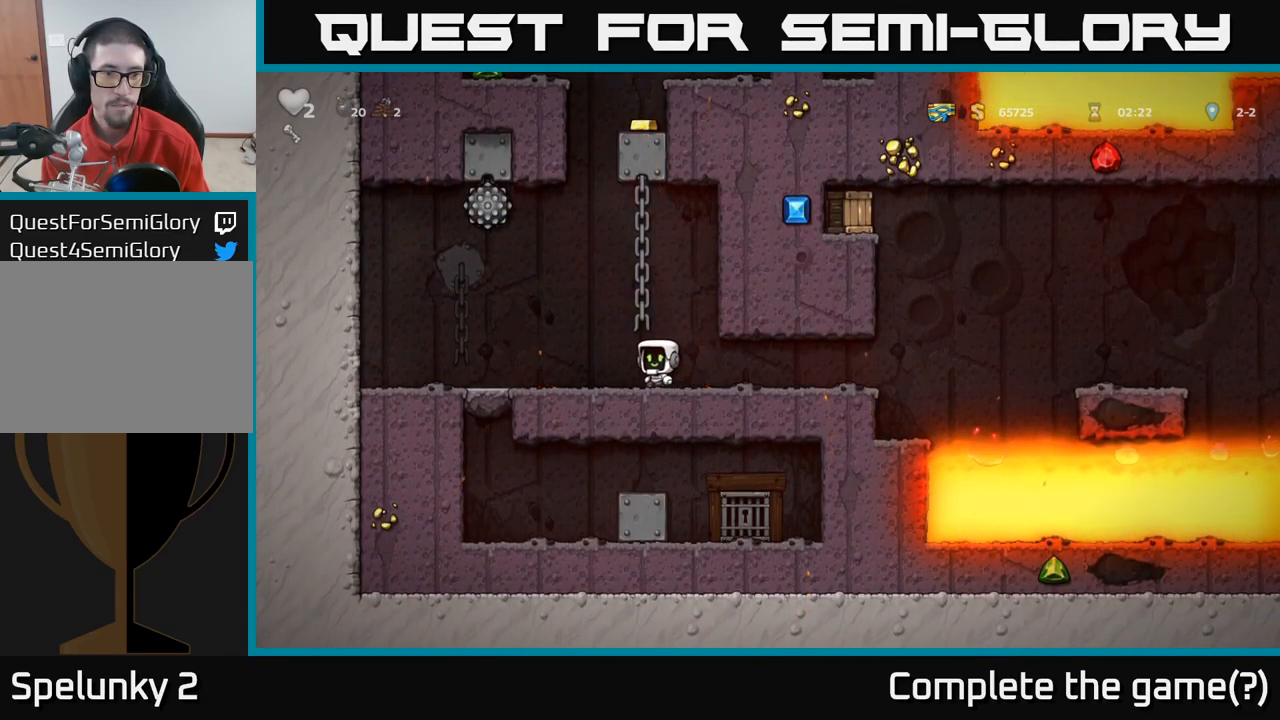
{"buttons": [], "left_stick": "right", "right_stick": "center", "events": [[317, "left_stick", "right"]]}
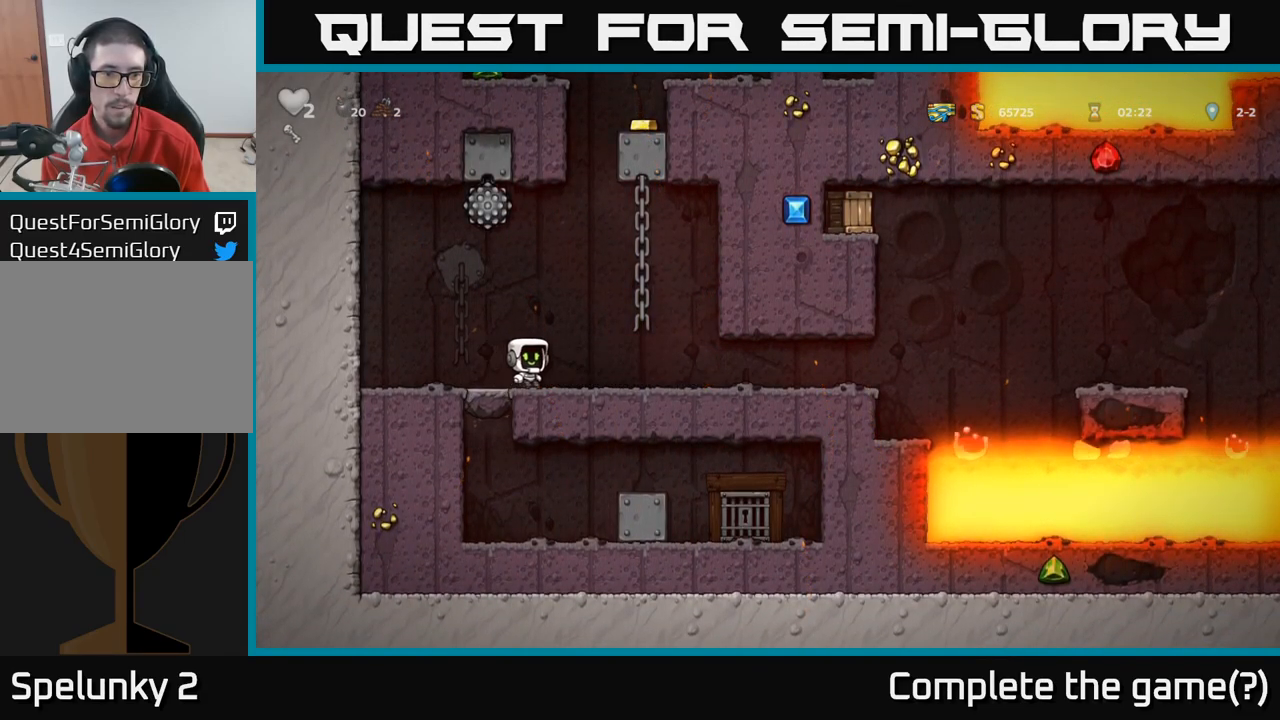
{"buttons": [], "left_stick": "center", "right_stick": "center", "events": [[267, "left_stick", "center"]]}
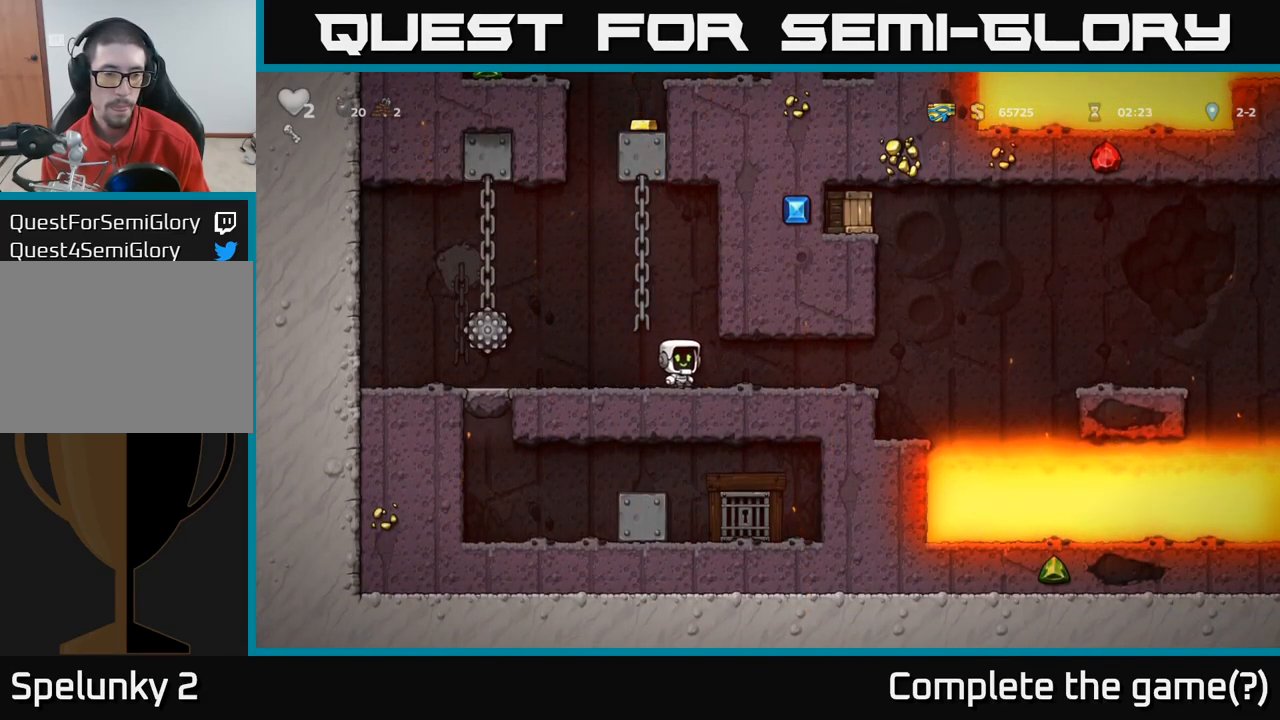
{"buttons": [], "left_stick": "center", "right_stick": "center", "events": []}
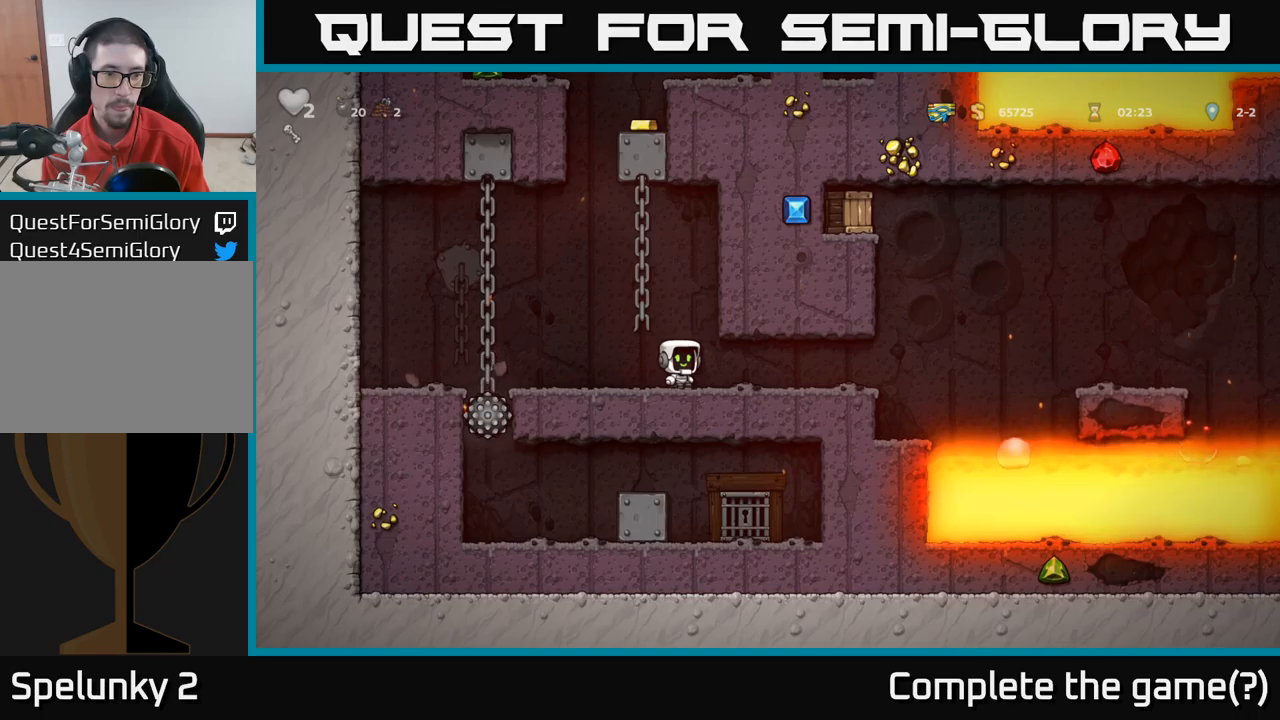
{"buttons": [], "left_stick": "center", "right_stick": "center", "events": []}
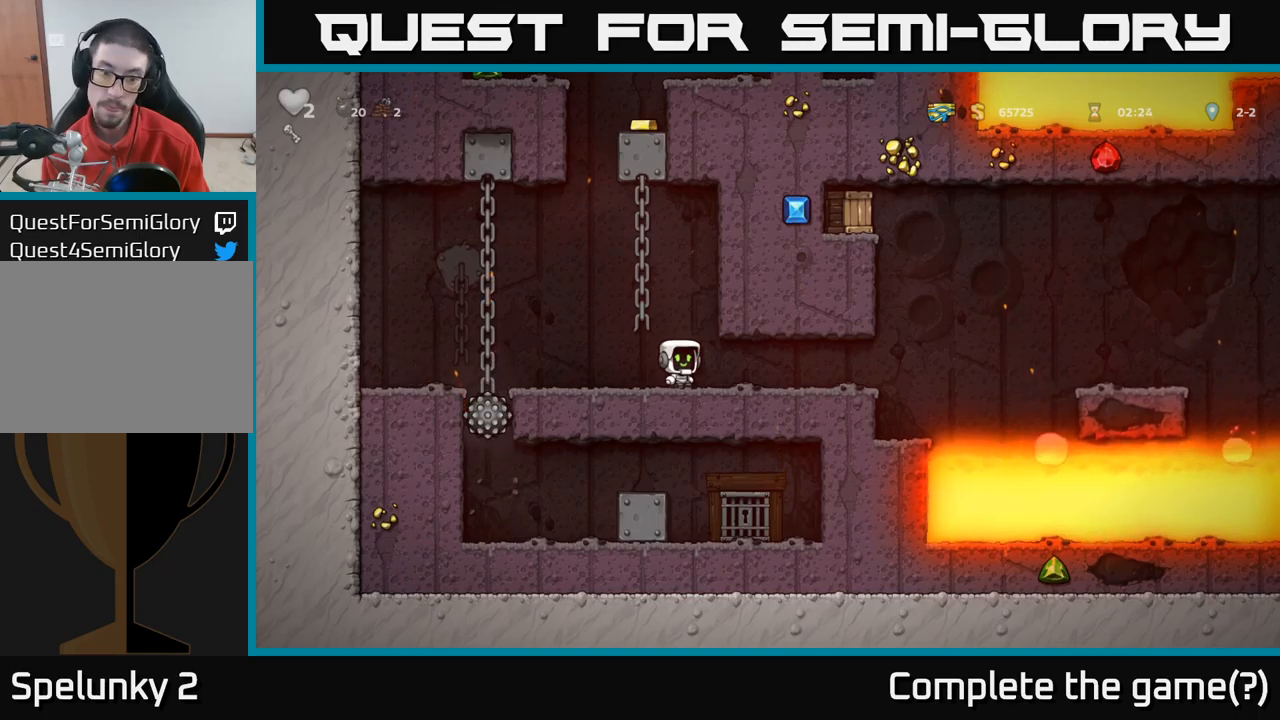
{"buttons": [], "left_stick": "left", "right_stick": "center", "events": [[417, "left_stick", "left"]]}
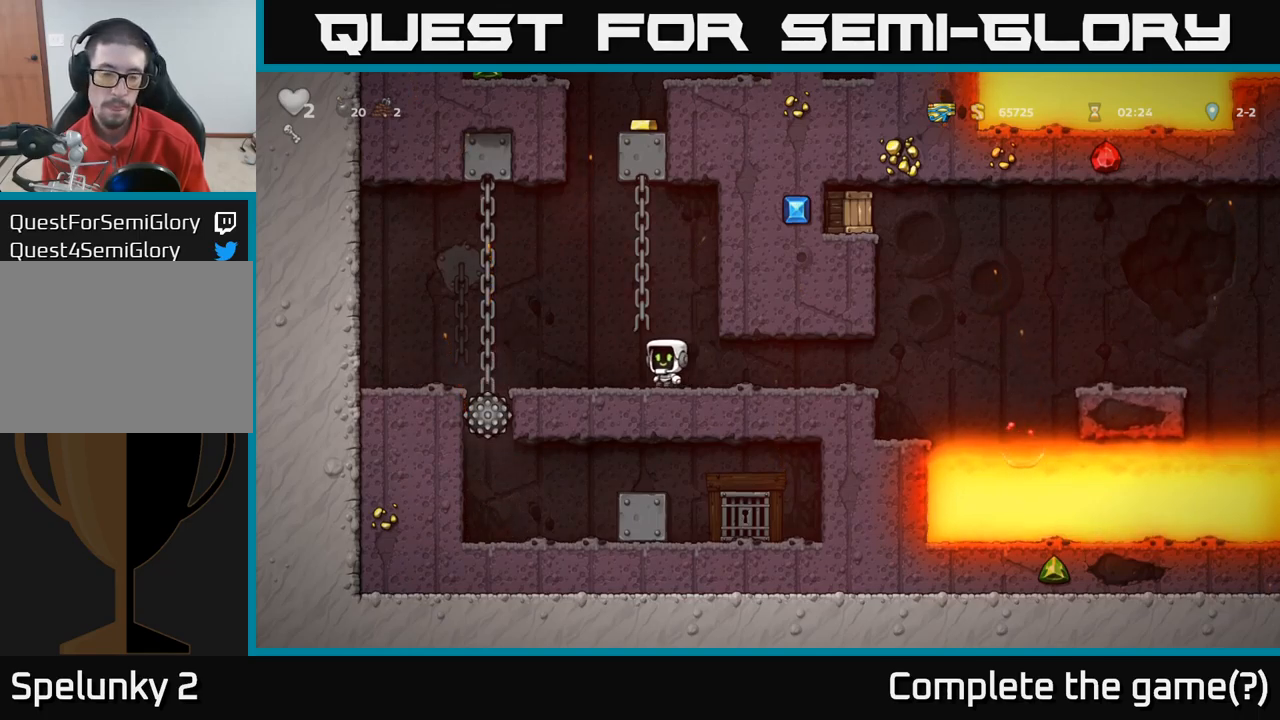
{"buttons": [], "left_stick": "center", "right_stick": "center", "events": [[33, "left_stick", "center"]]}
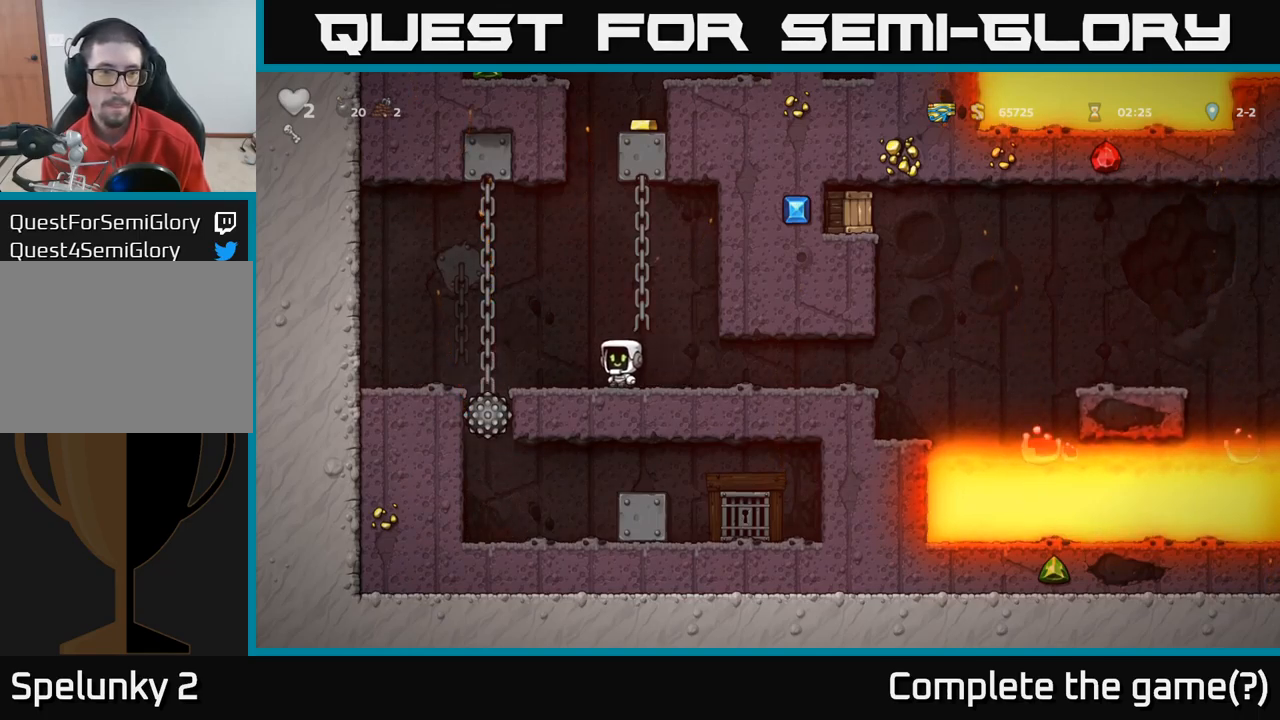
{"buttons": [], "left_stick": "center", "right_stick": "center", "events": []}
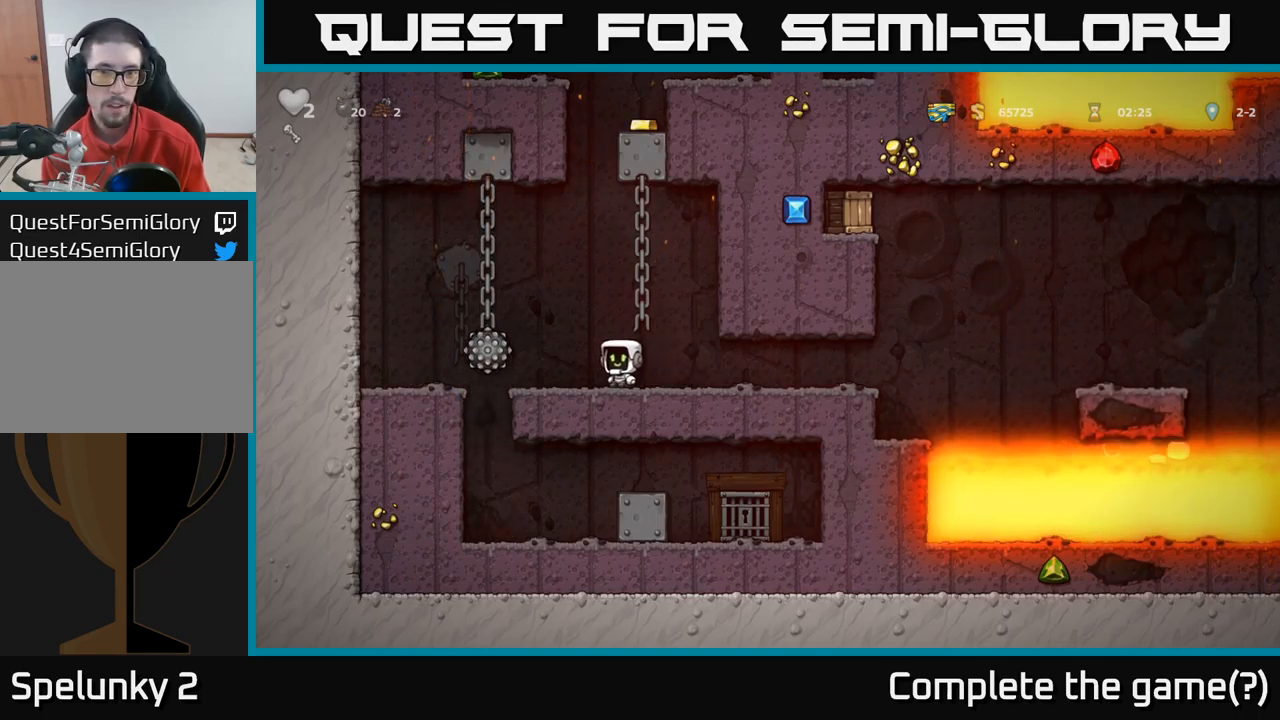
{"buttons": [], "left_stick": "center", "right_stick": "center", "events": [[217, "left_stick", "left"], [500, "left_stick", "center"]]}
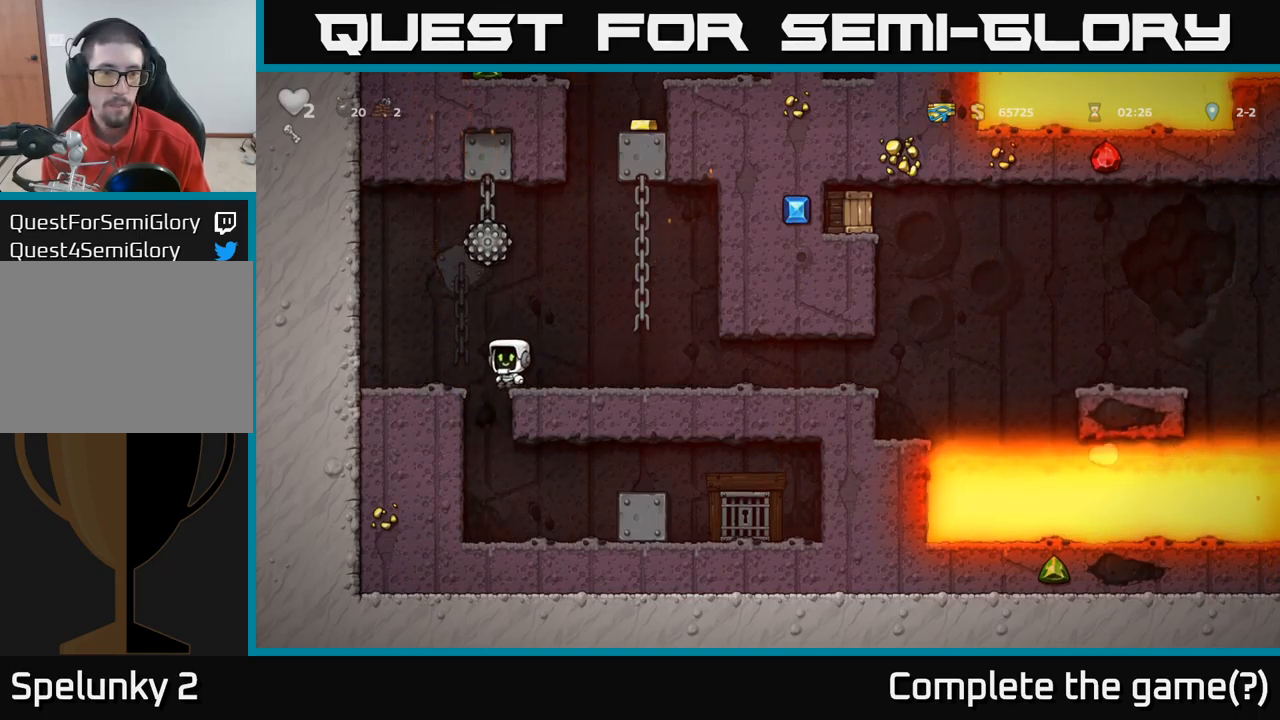
{"buttons": [], "left_stick": "center", "right_stick": "center", "events": [[300, "left_stick", "right"], [400, "left_stick", "center"]]}
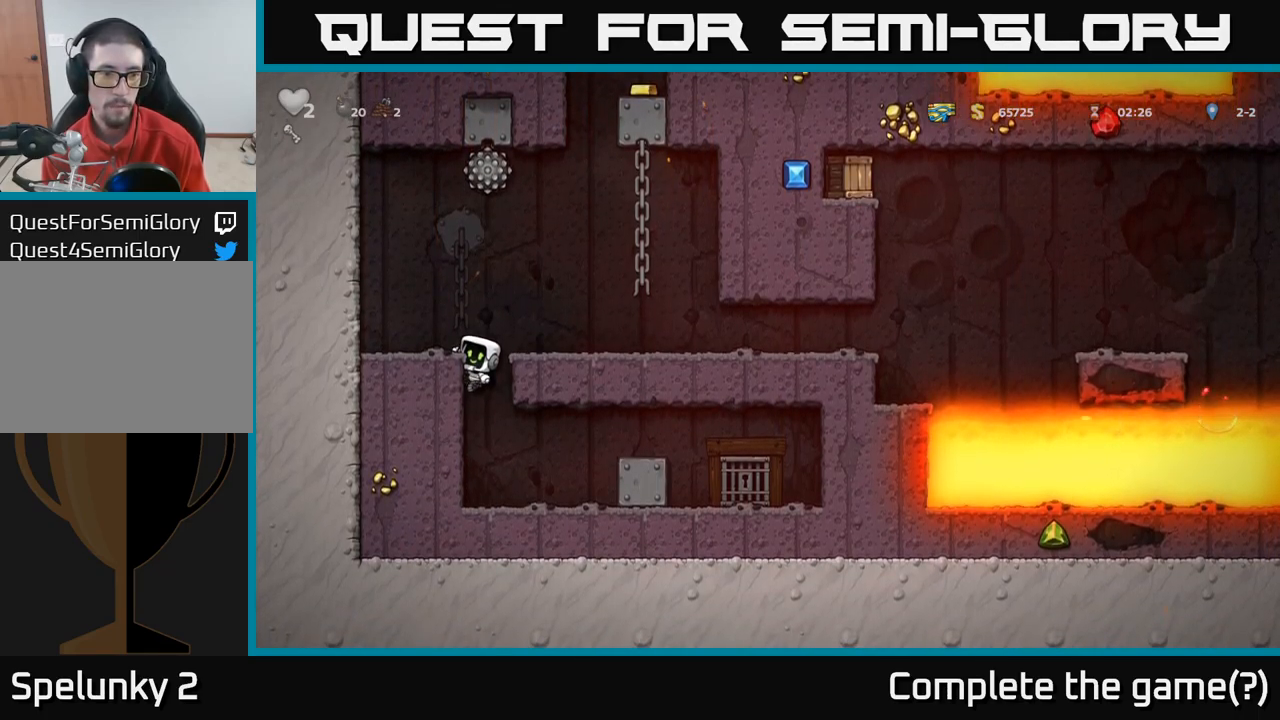
{"buttons": [], "left_stick": "right", "right_stick": "center", "events": [[83, "left_stick", "down"], [117, "A", "down"], [233, "A", "up"], [283, "left_stick", "right"]]}
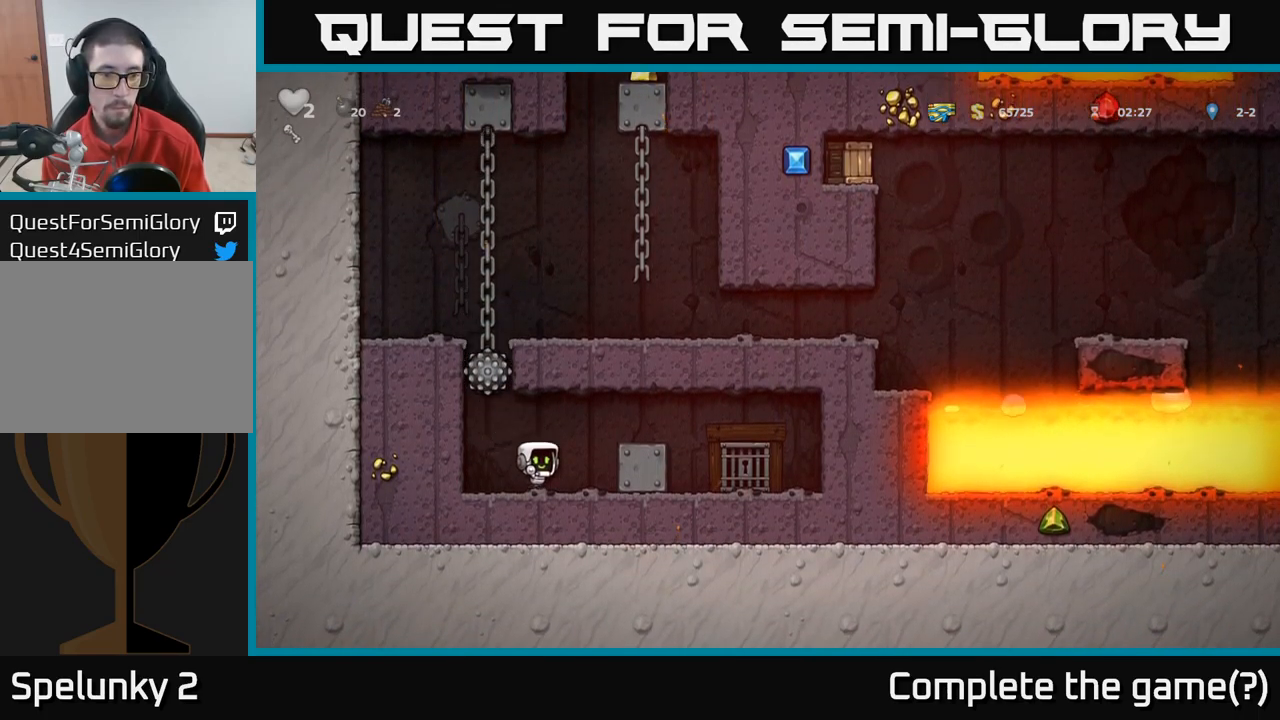
{"buttons": [], "left_stick": "right", "right_stick": "center", "events": [[17, "A", "down"], [283, "A", "up"]]}
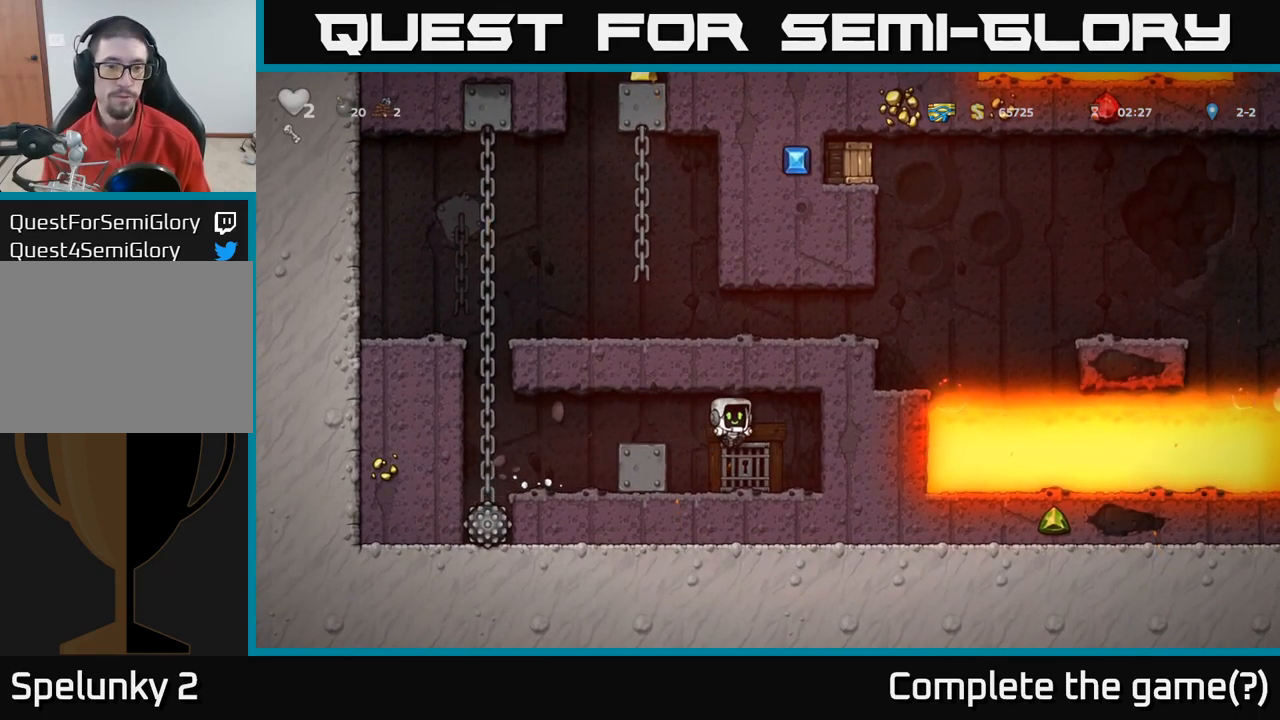
{"buttons": [], "left_stick": "left", "right_stick": "center", "events": [[100, "left_stick", "left"]]}
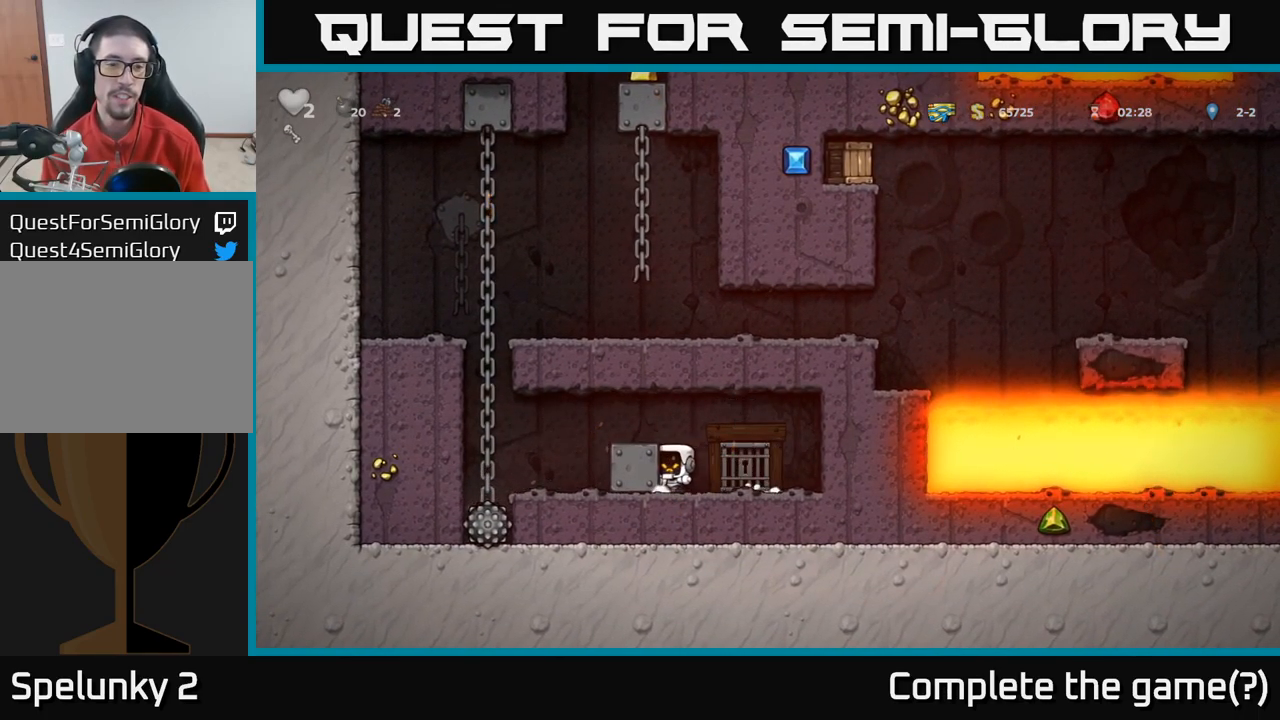
{"buttons": [], "left_stick": "left", "right_stick": "center", "events": []}
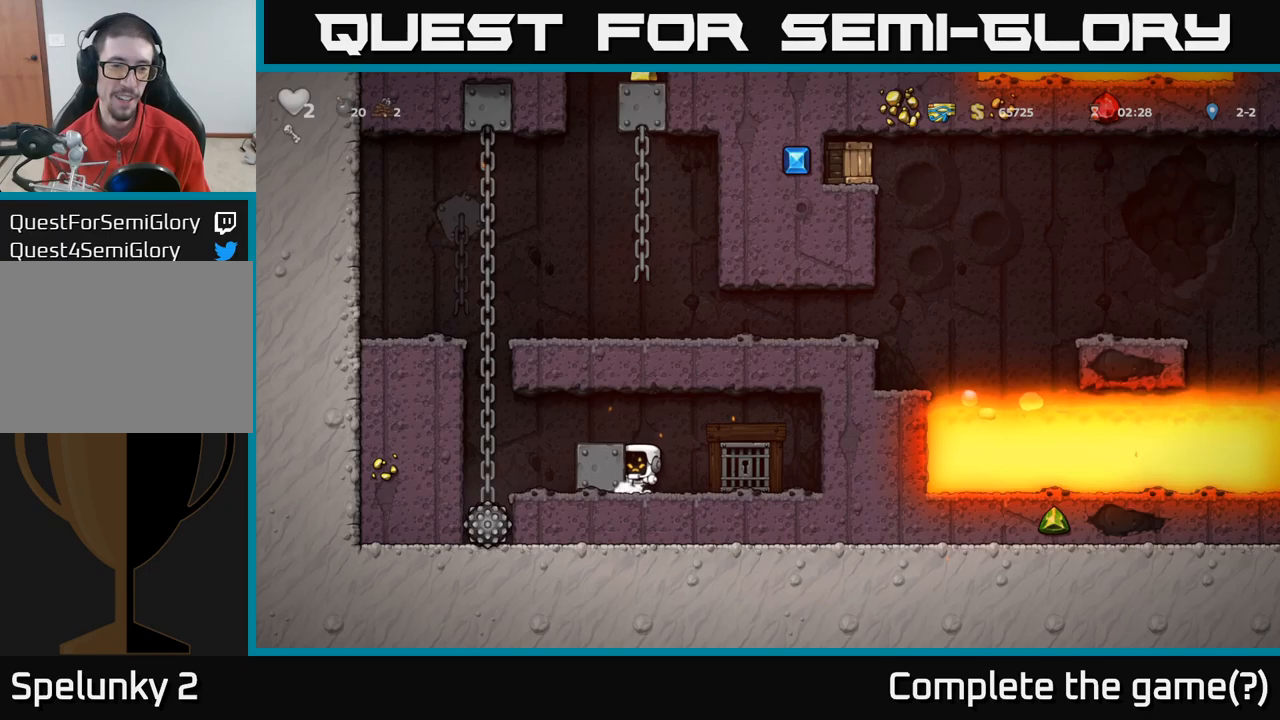
{"buttons": [], "left_stick": "center", "right_stick": "center", "events": [[217, "left_stick", "center"]]}
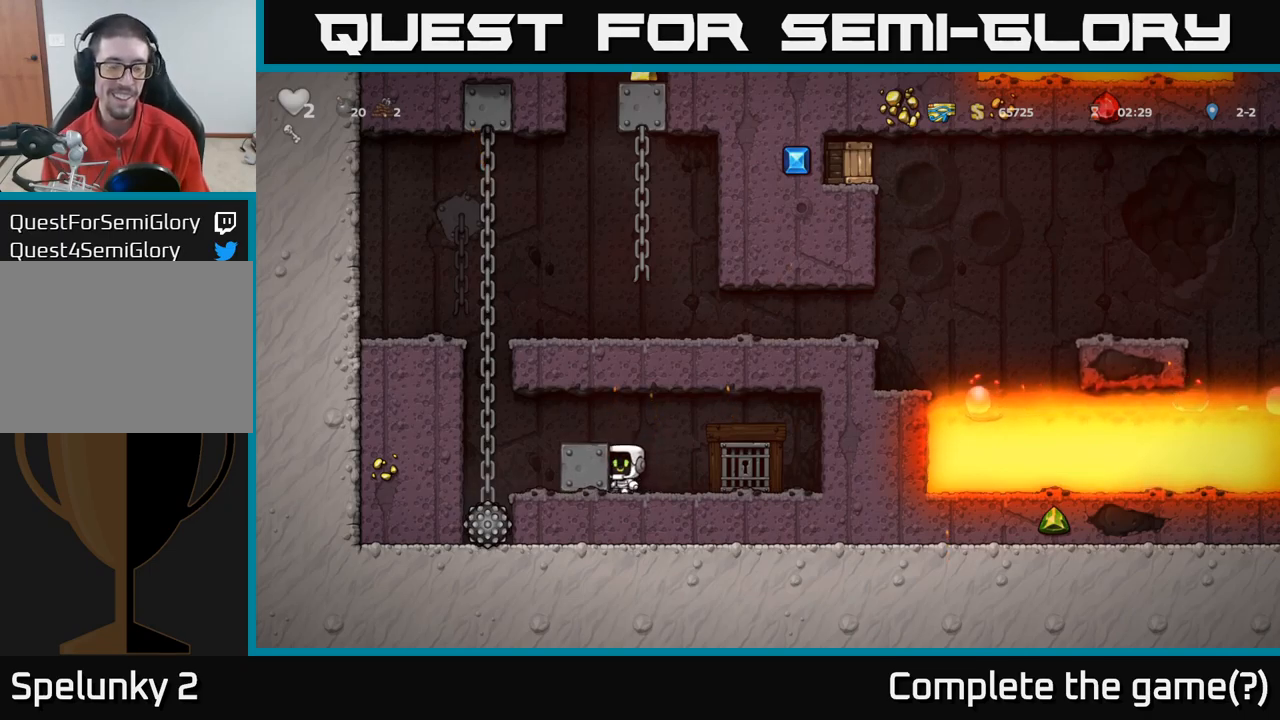
{"buttons": [], "left_stick": "center", "right_stick": "center", "events": []}
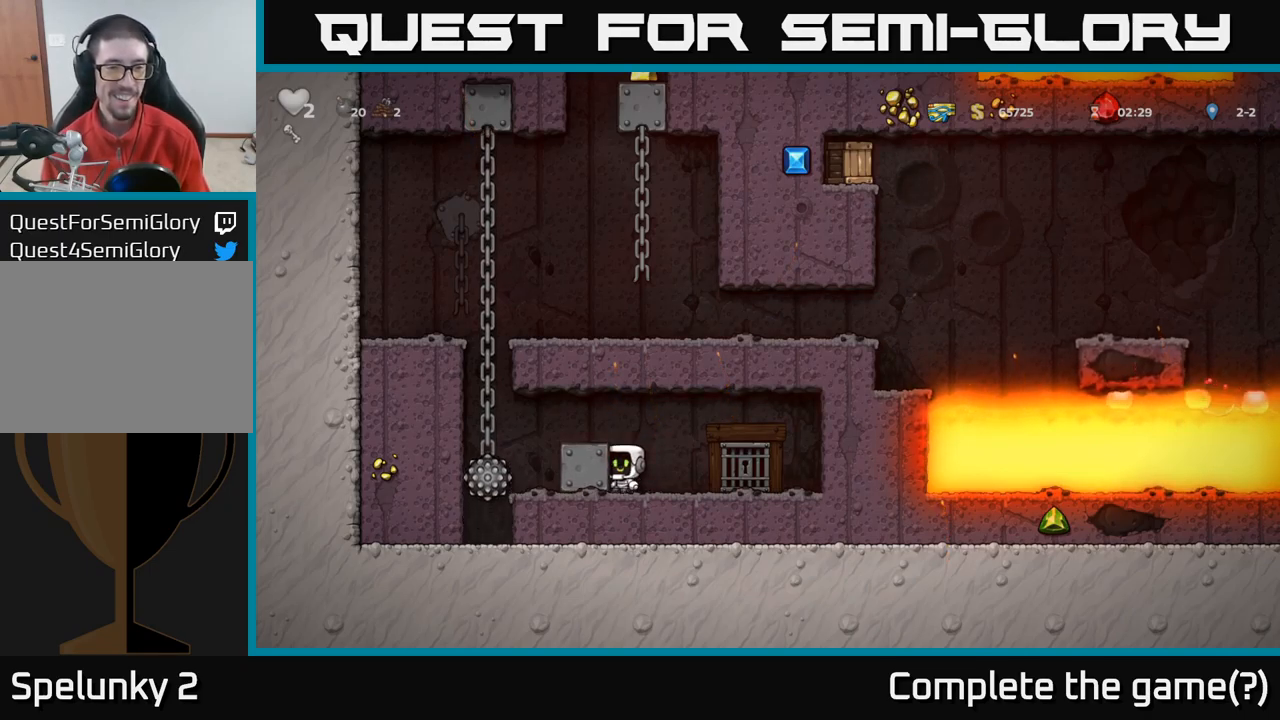
{"buttons": [], "left_stick": "center", "right_stick": "center", "events": [[117, "left_stick", "left"], [367, "left_stick", "center"]]}
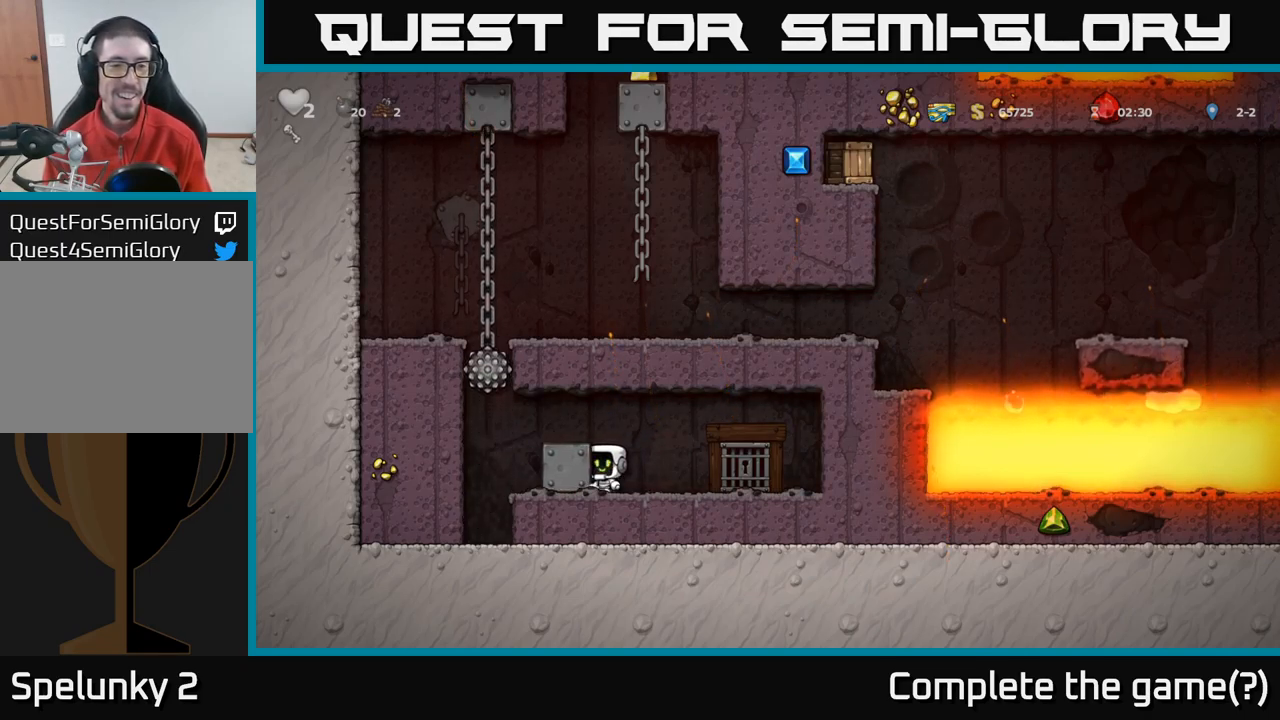
{"buttons": [], "left_stick": "center", "right_stick": "center", "events": []}
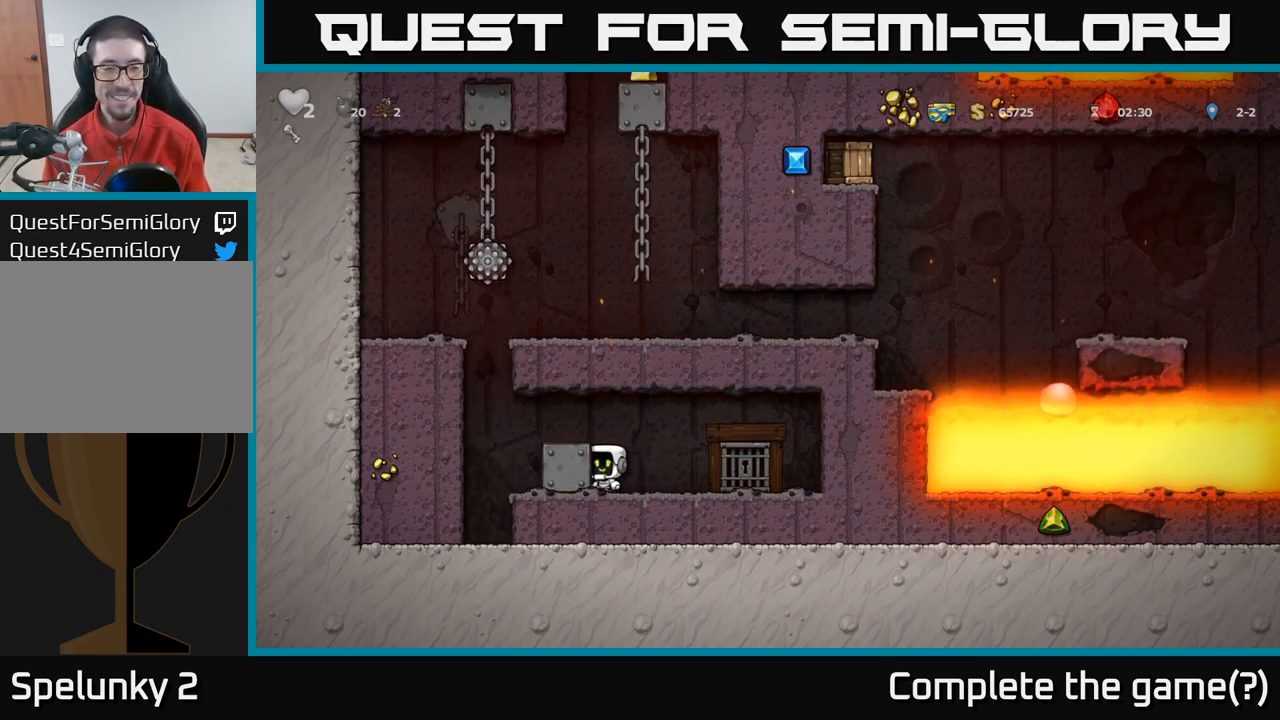
{"buttons": [], "left_stick": "center", "right_stick": "center", "events": [[67, "left_stick", "left"], [417, "left_stick", "center"]]}